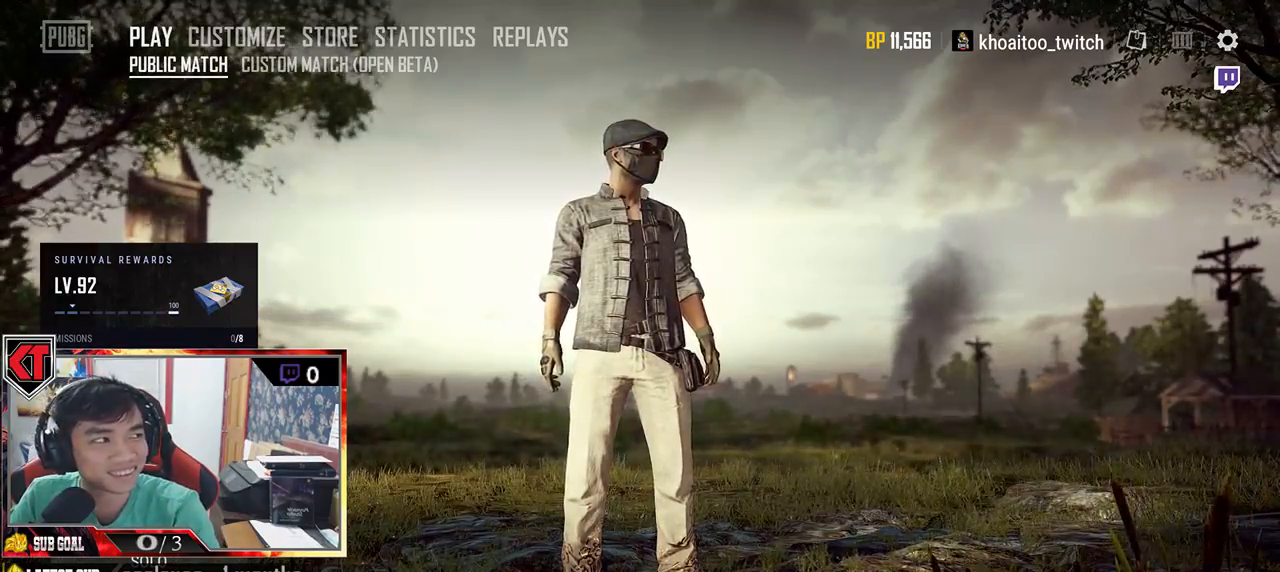
Gameplay with keyboard and mouse; each line is a JSON object with the keys and mouse buttons held at the frame after it. "events" lists presses ("down") and releases ("up") of "a", "c", "ctrl", "d", "e", "f", "q", "r", "s", "shift", "space", "tab", "v", "w", "x", "z", "mouse_left", "mouse_wheel" and "mouse_right" between this image and that frame as [ms after this image, input, new state], when the widget could be followed in between. "mouse_left", "mouse_wheel", "mouse_right" = the "left", "wheel", "right" buttons of the "mouse" list. No other keys are recorded. "wheel" means that the mouse wheel is clicked or scrolled. Mouse movement is not recorded.
{"keys": [], "mouse": [], "events": [[83, "mouse_left", "down"], [167, "mouse_left", "up"]]}
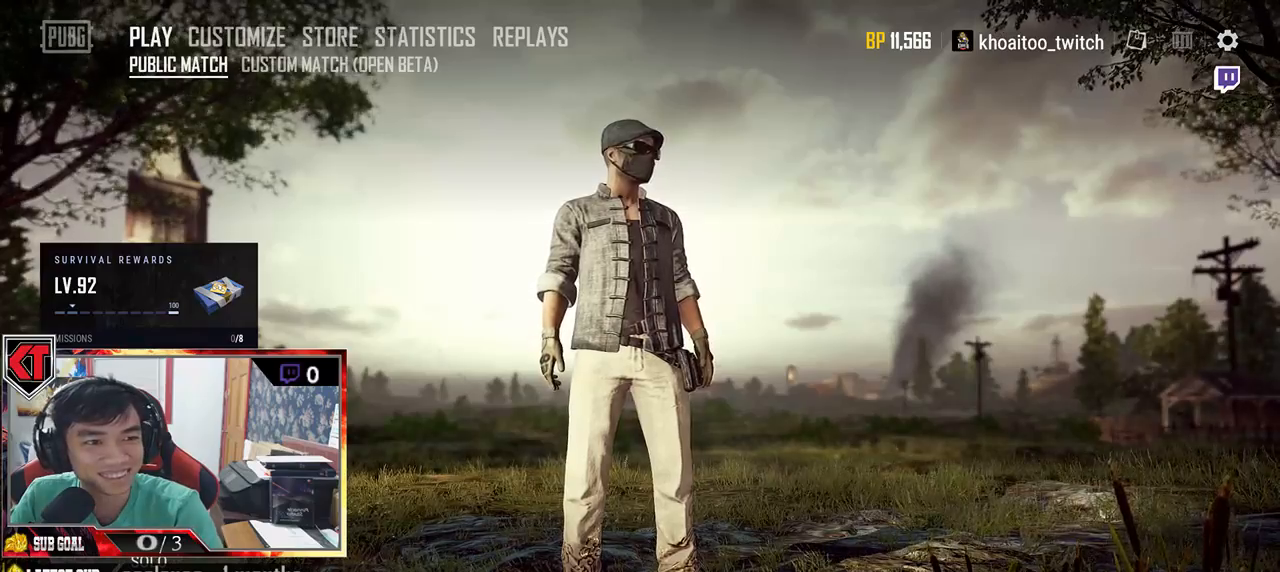
{"keys": [], "mouse": [], "events": [[417, "mouse_left", "down"], [467, "mouse_left", "up"]]}
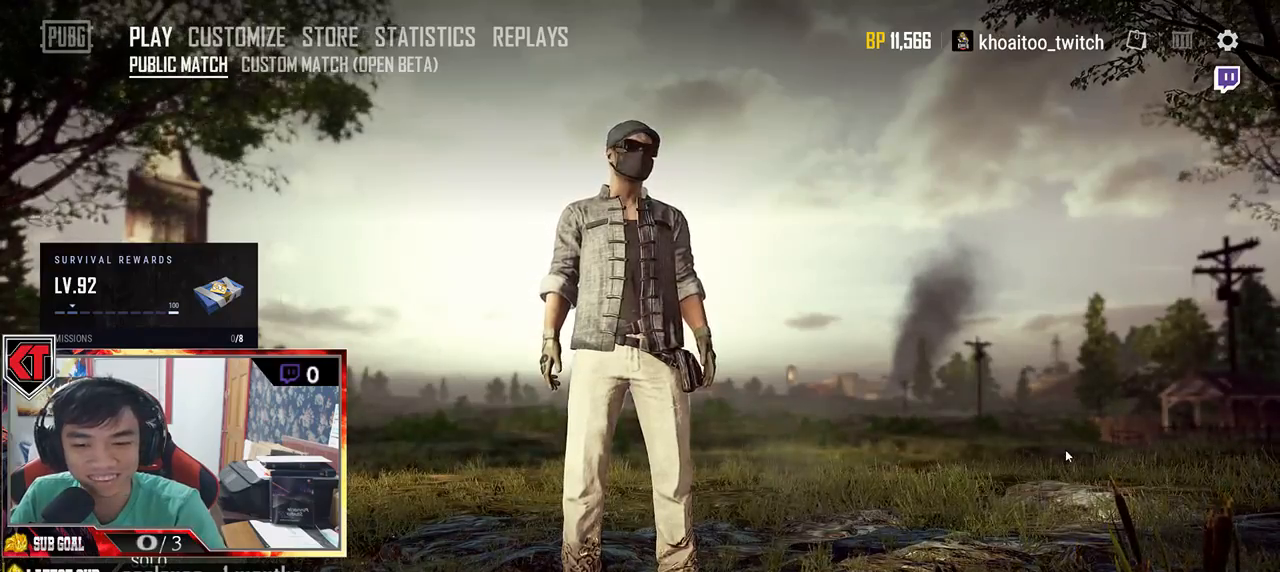
{"keys": [], "mouse": [], "events": []}
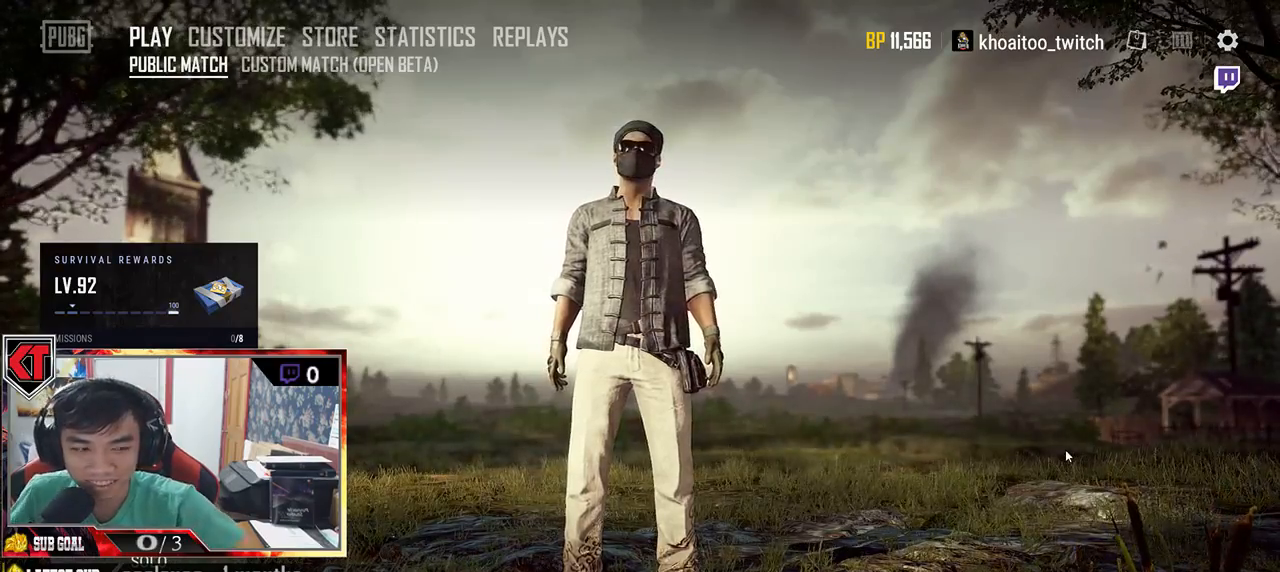
{"keys": [], "mouse": [], "events": []}
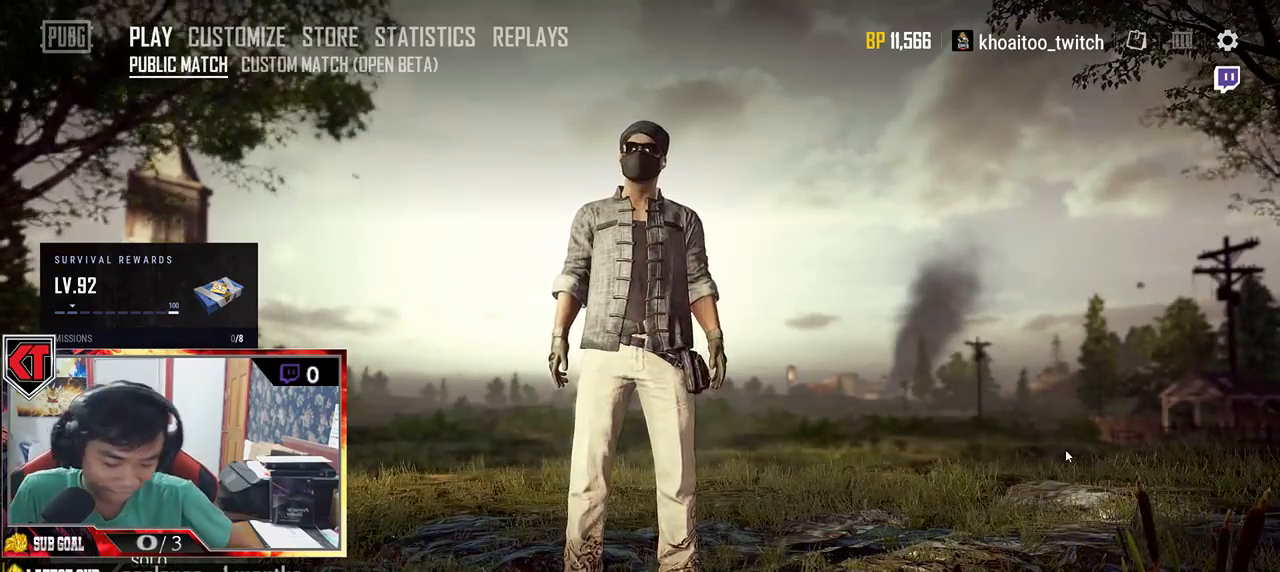
{"keys": [], "mouse": [], "events": []}
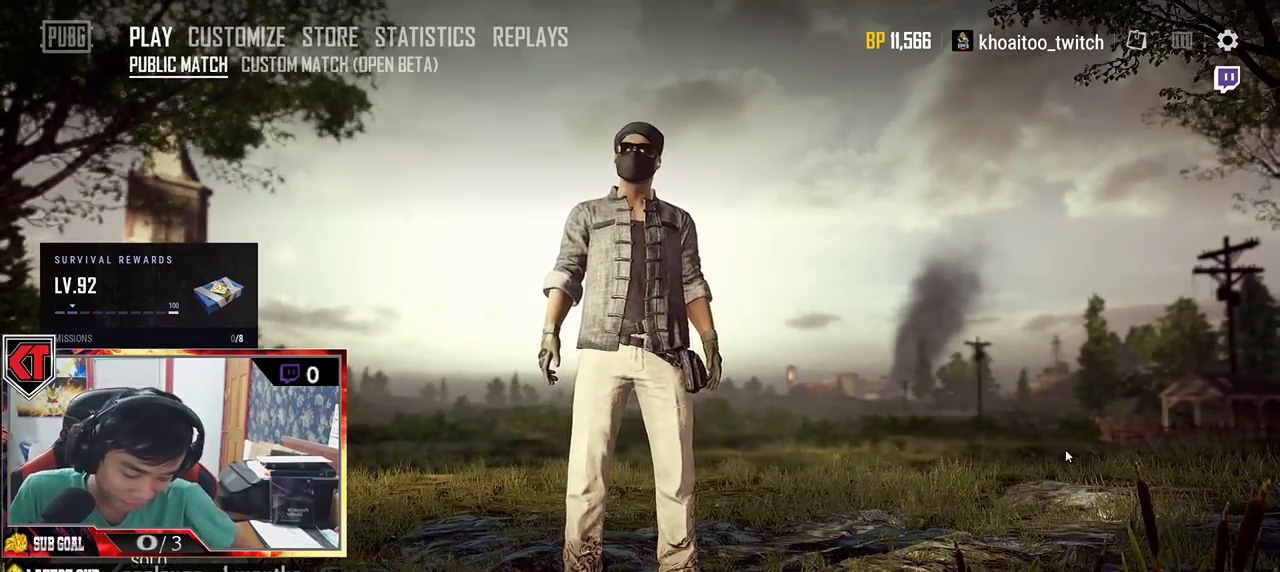
{"keys": [], "mouse": [], "events": []}
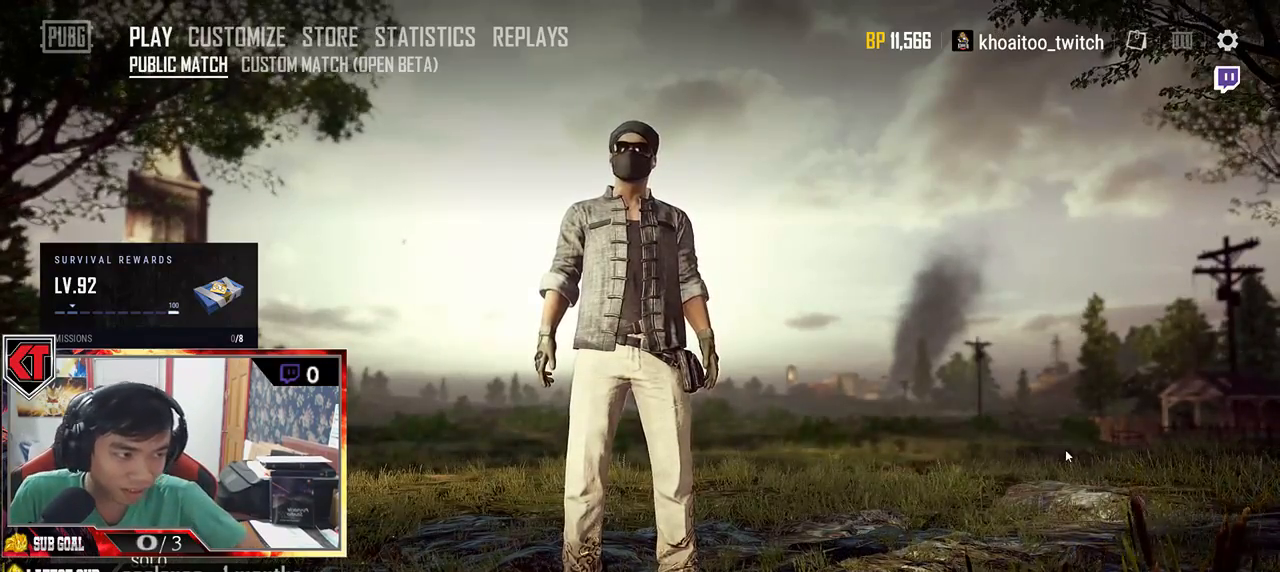
{"keys": [], "mouse": [], "events": []}
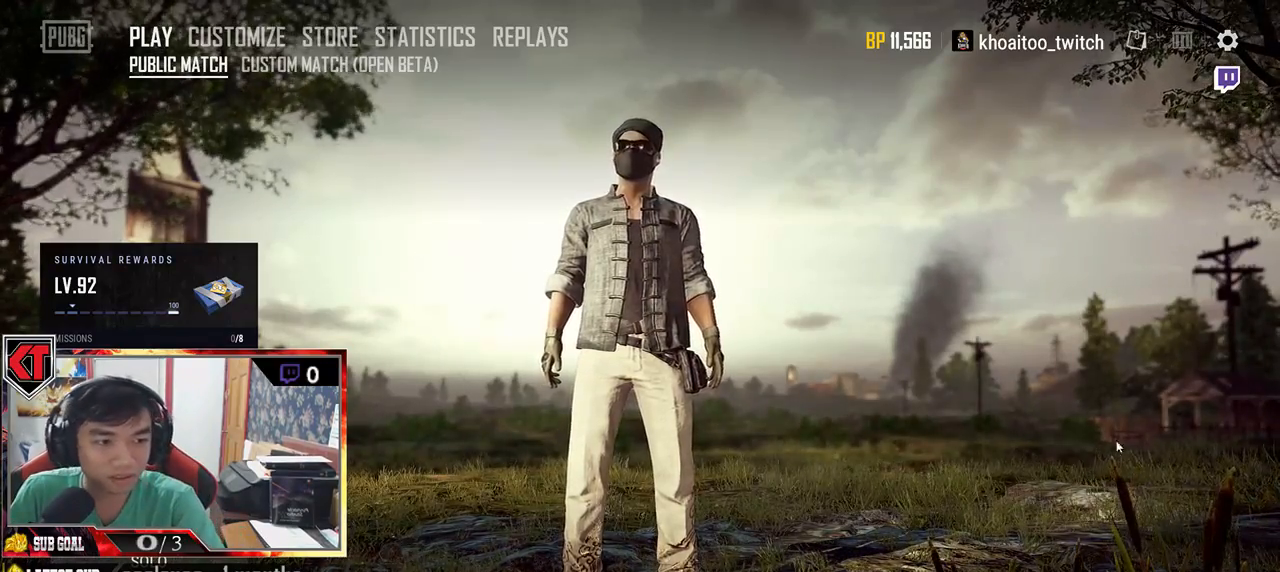
{"keys": [], "mouse": [], "events": []}
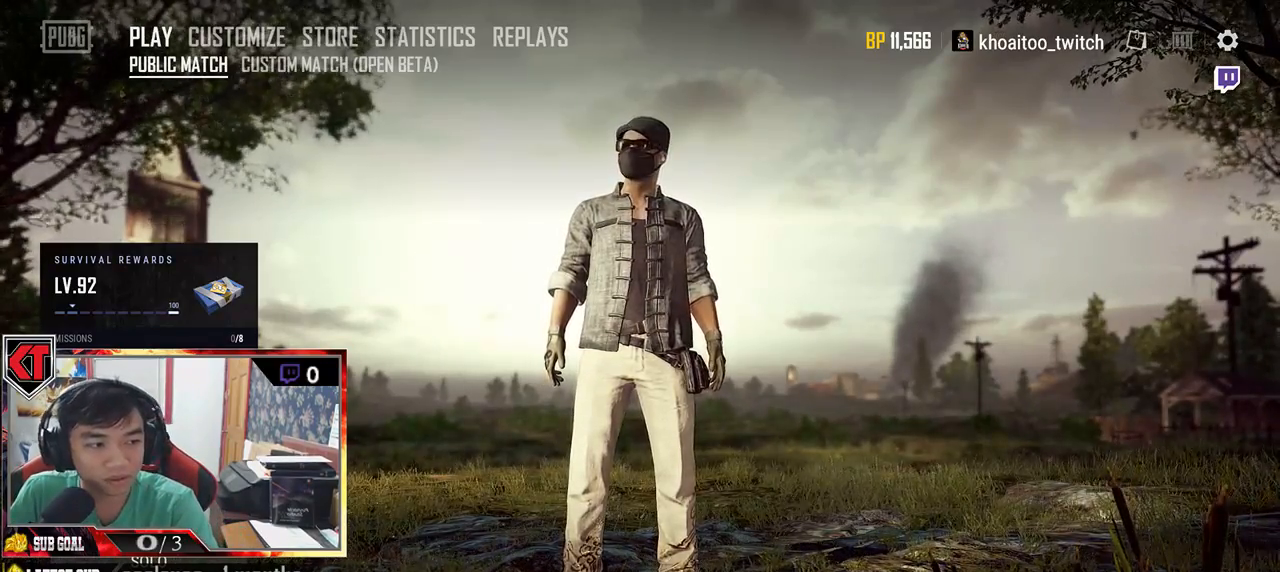
{"keys": [], "mouse": [], "events": []}
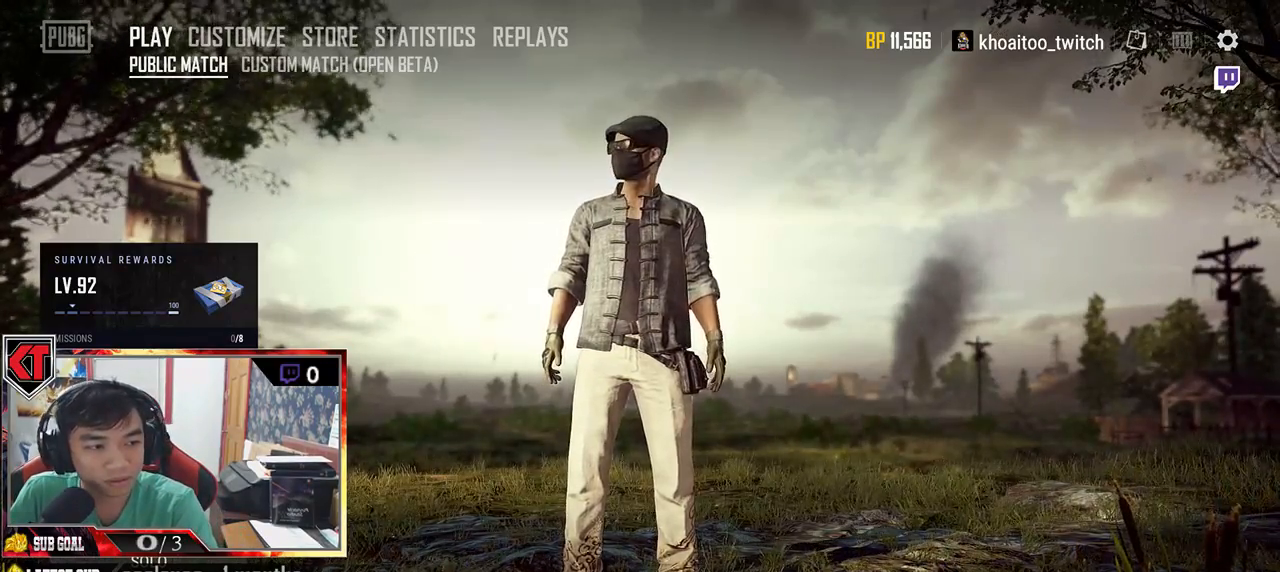
{"keys": [], "mouse": [], "events": [[183, "mouse_left", "down"], [300, "mouse_left", "up"]]}